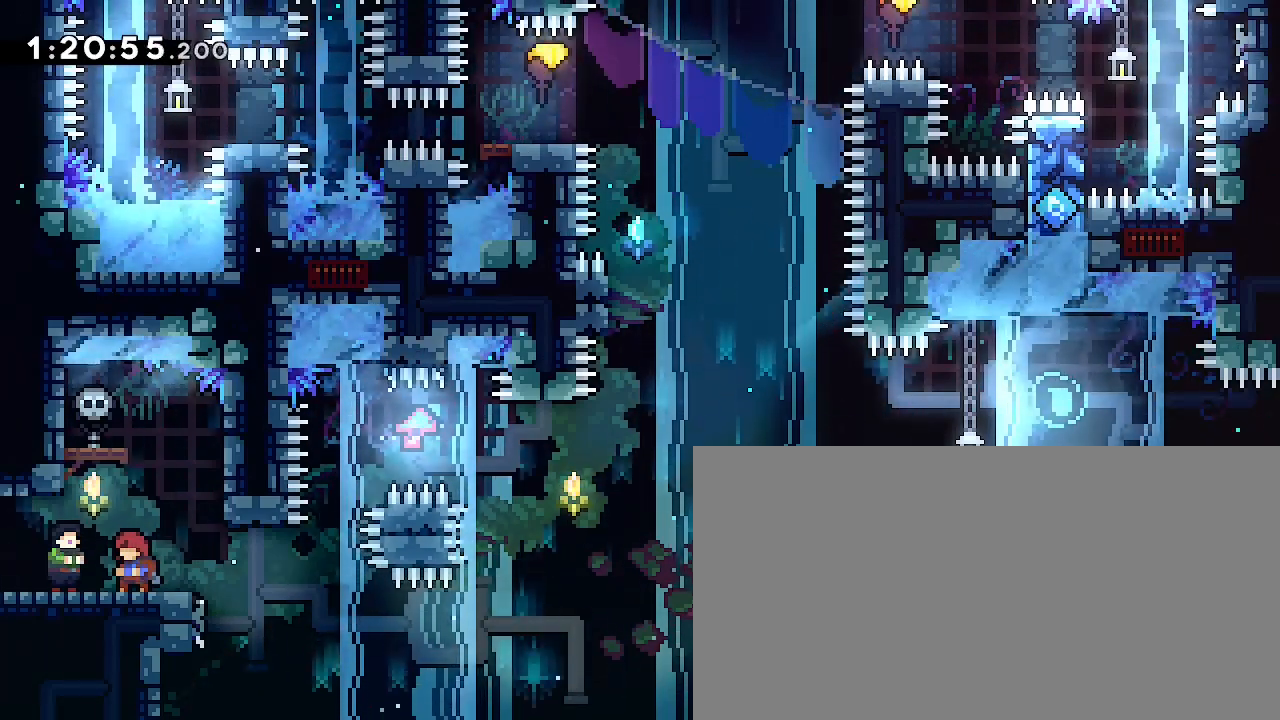
Gameplay with a controller (Xbox layout); each line is a JSON object with the inputs held at the frame after it (dt_ms = milliseconds from this image to that frame). "events" lists button and stick changes between this image and that frame as [ms after this image, input, new state], when the widget could be followed in between. Not read: DPAD_DOWN DPAD_UP L1 L2 R1 R2 SELECT START X Y.
{"dt_ms": 500, "buttons": [], "left_stick": "center", "right_stick": "center", "events": [[33, "left_stick", "right"], [133, "left_stick", "left"], [133, "right_stick", "up"], [267, "right_stick", "center"], [467, "left_stick", "center"]]}
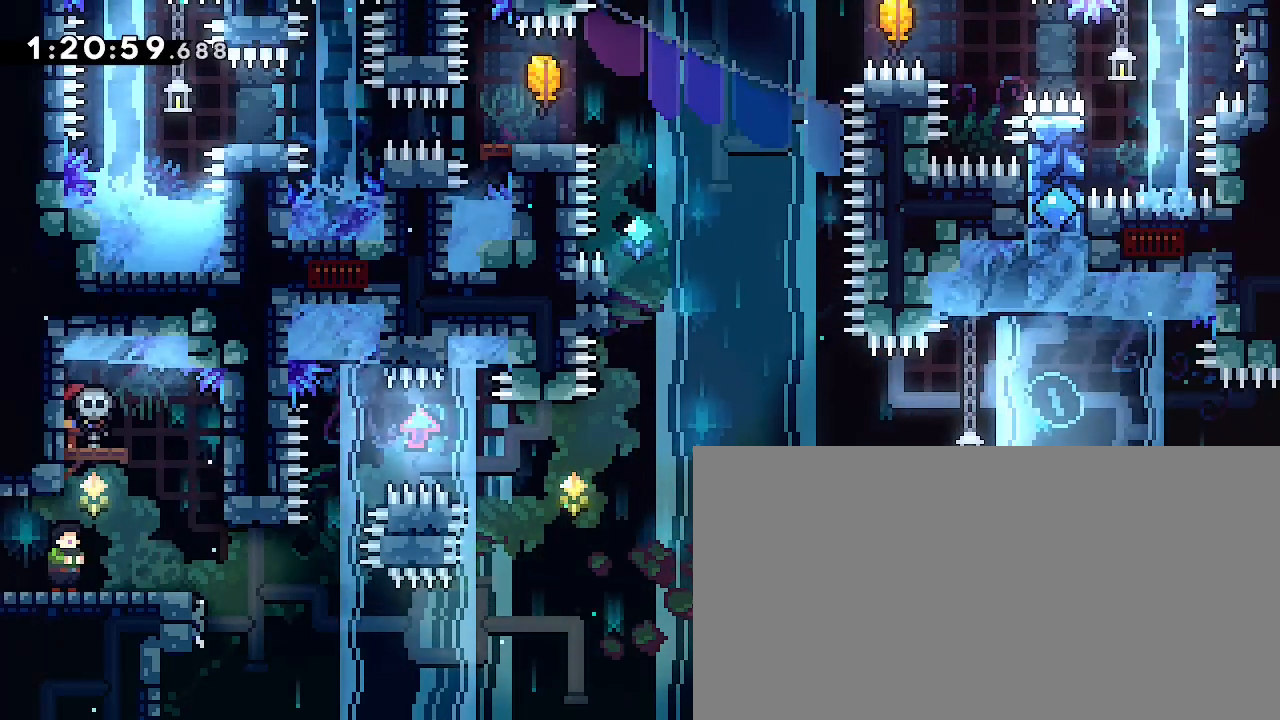
{"dt_ms": 1000, "buttons": [], "left_stick": "down", "right_stick": "center"}
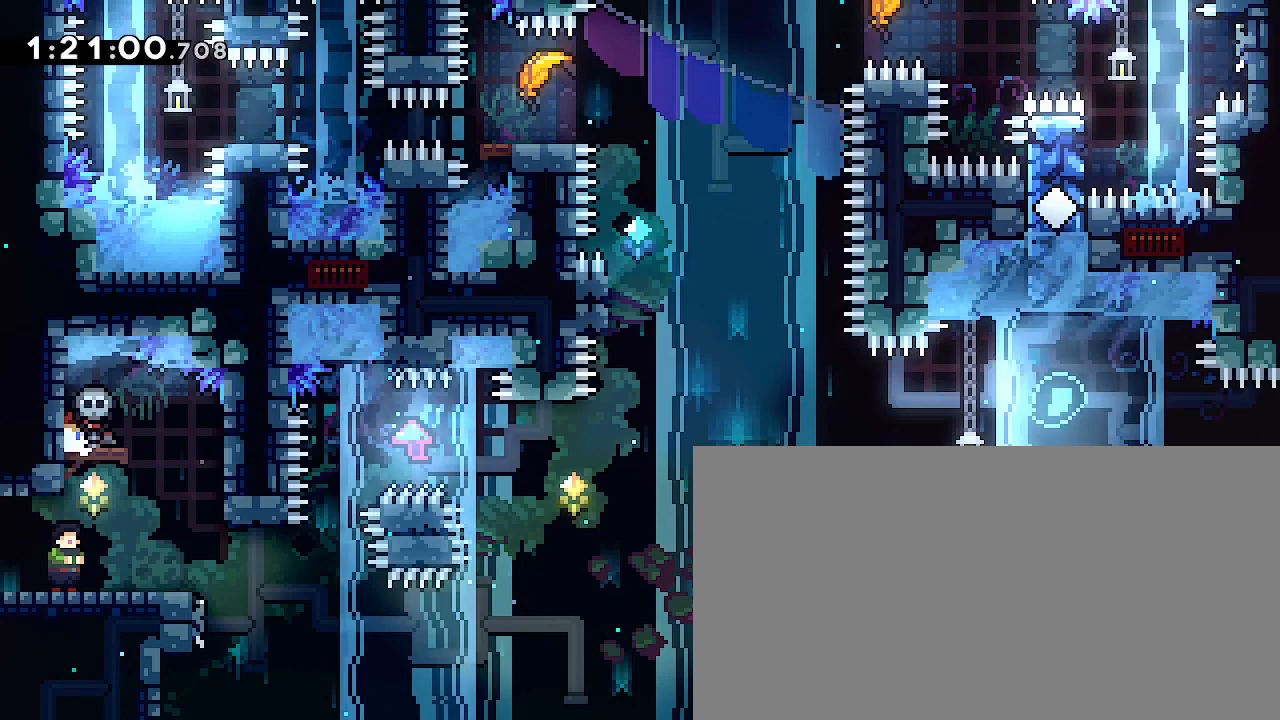
{"dt_ms": 500, "buttons": [], "left_stick": "left", "right_stick": "up", "events": [[100, "left_stick", "center"], [200, "left_stick", "right"], [467, "left_stick", "left"], [467, "right_stick", "up"]]}
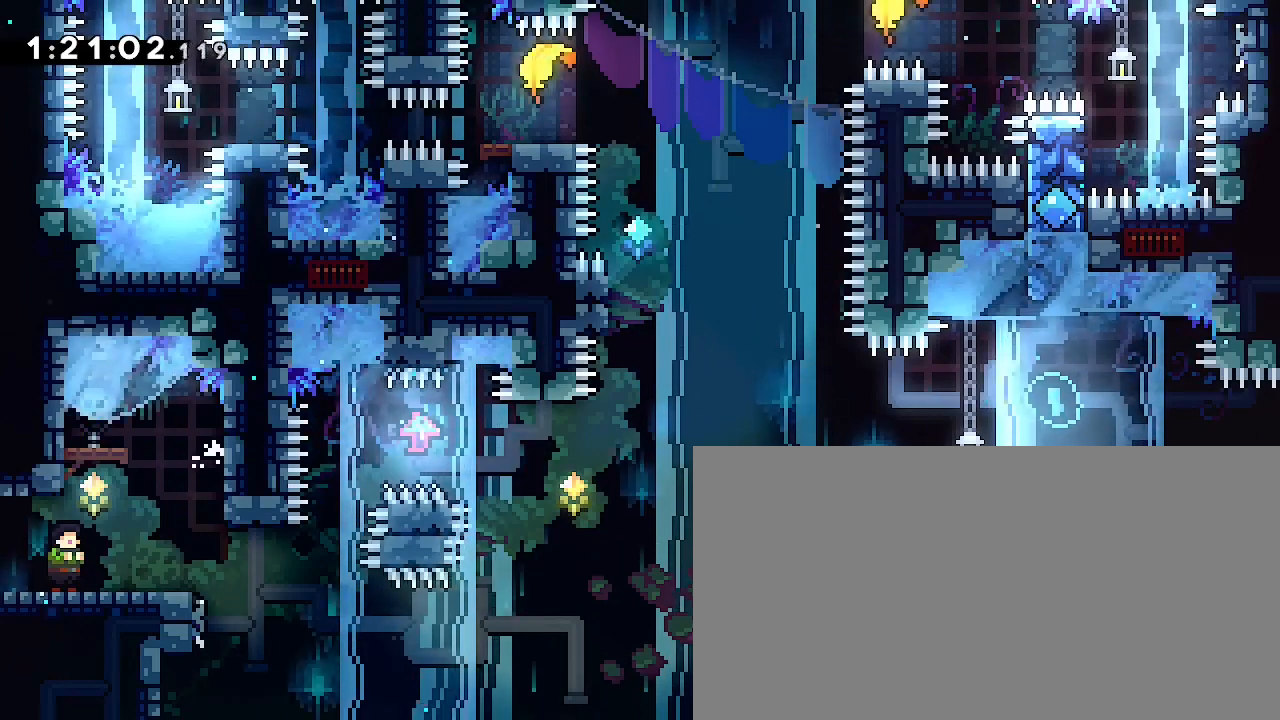
{"dt_ms": 500, "buttons": [], "left_stick": "down", "right_stick": "up", "events": [[67, "left_stick", "center"], [467, "left_stick", "down"]]}
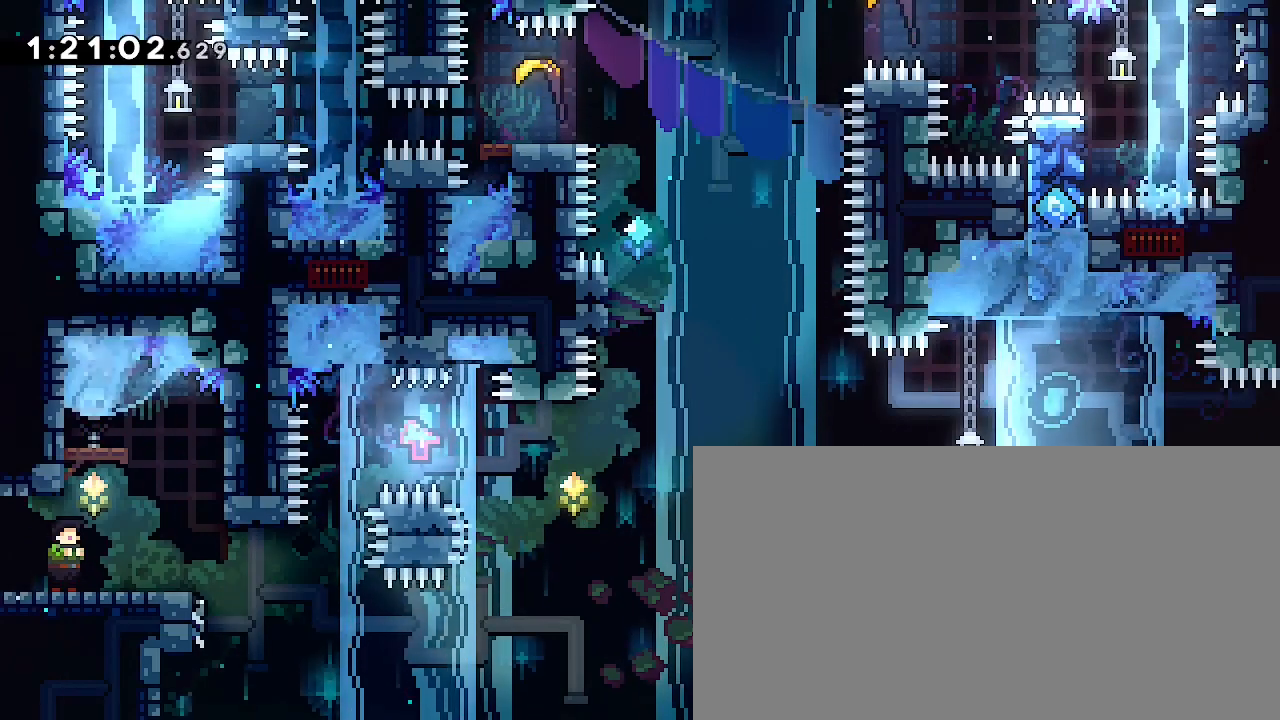
{"dt_ms": 500, "buttons": [], "left_stick": "right", "right_stick": "center", "events": [[67, "right_stick", "center"], [400, "left_stick", "center"], [500, "left_stick", "right"]]}
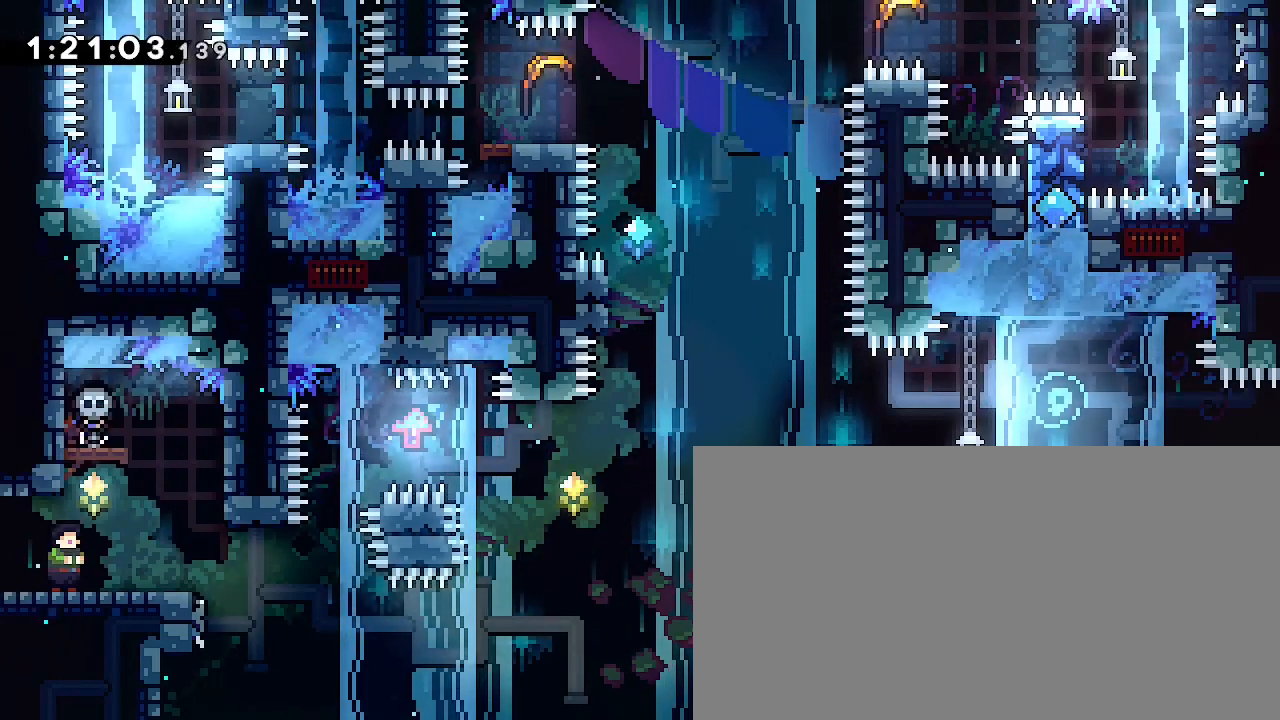
{"dt_ms": 500, "buttons": [], "left_stick": "left", "right_stick": "center", "events": [[233, "left_stick", "center"], [400, "left_stick", "left"]]}
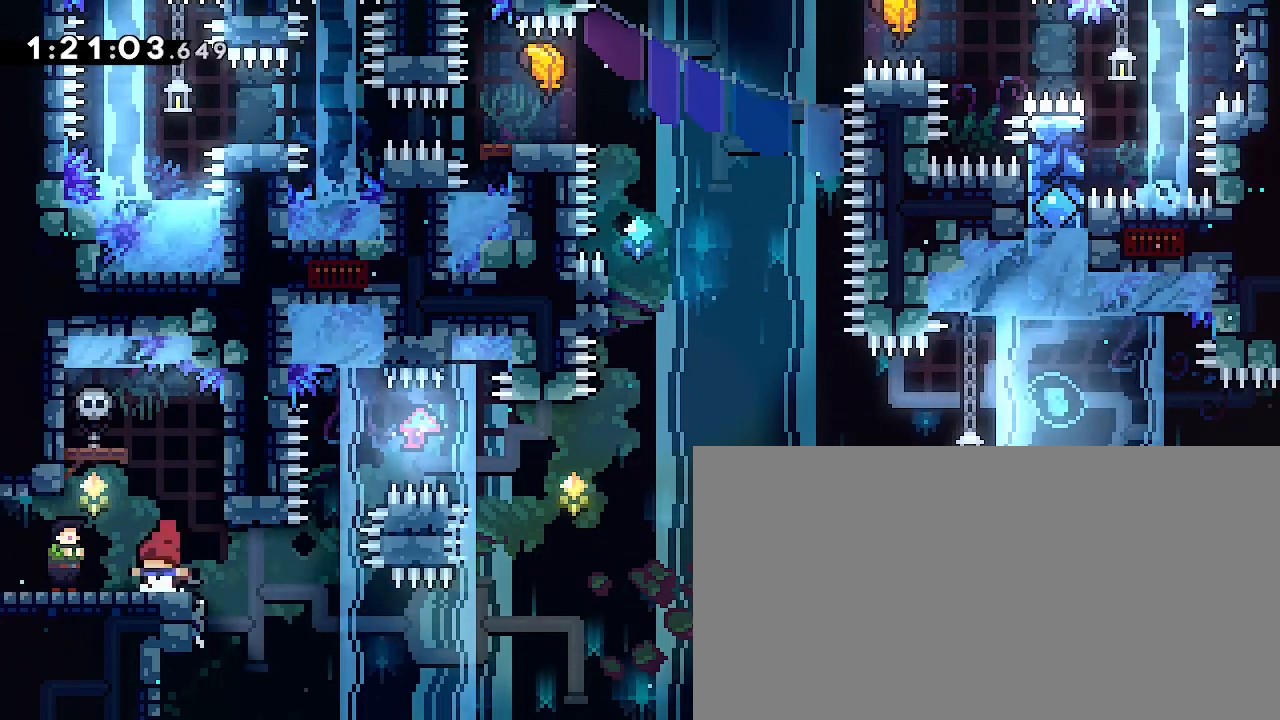
{"dt_ms": 500, "buttons": [], "left_stick": "right", "right_stick": "up"}
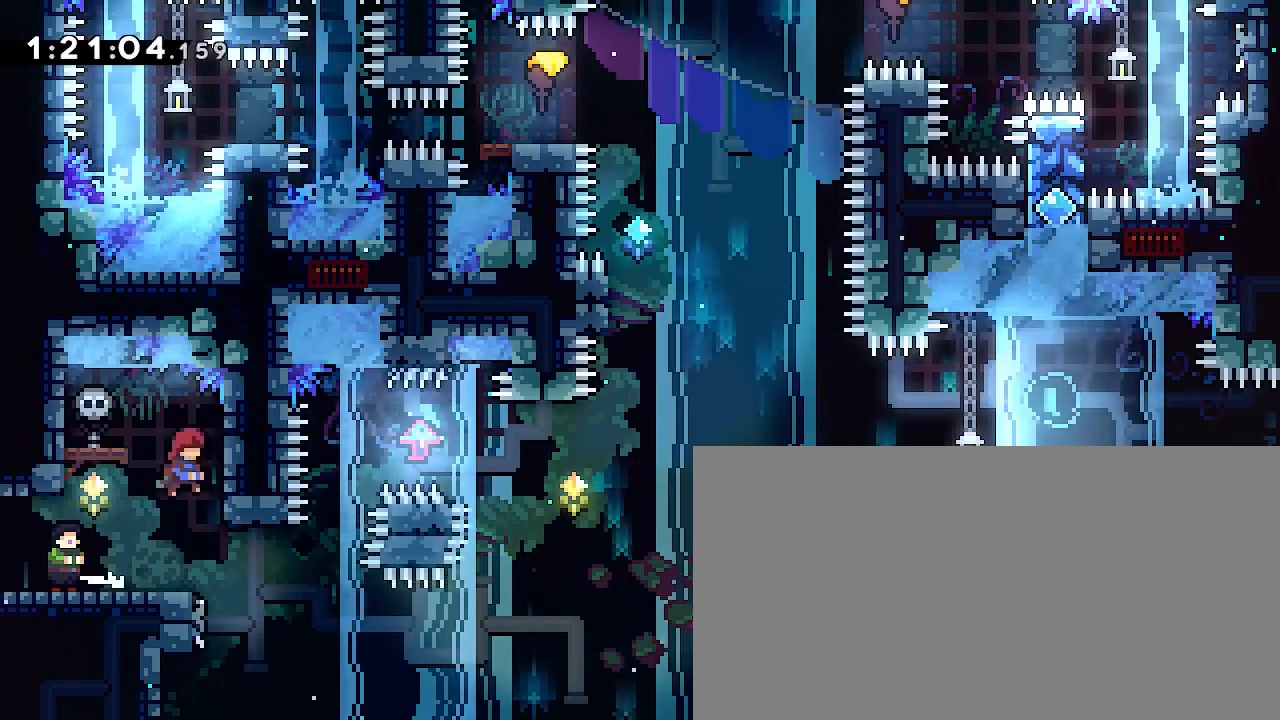
{"dt_ms": 500, "buttons": [], "left_stick": "center", "right_stick": "up", "events": [[33, "right_stick", "center"], [100, "left_stick", "left"], [133, "right_stick", "up"], [433, "left_stick", "center"]]}
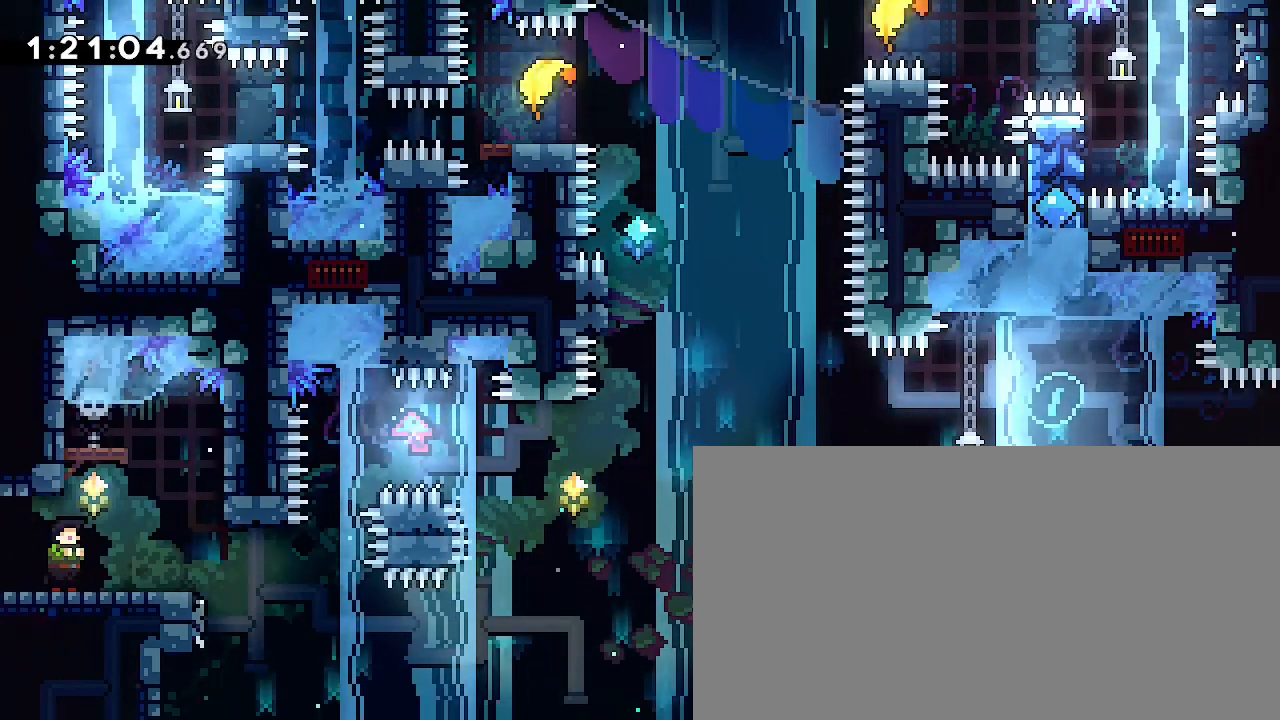
{"dt_ms": 500, "buttons": [], "left_stick": "down", "right_stick": "center"}
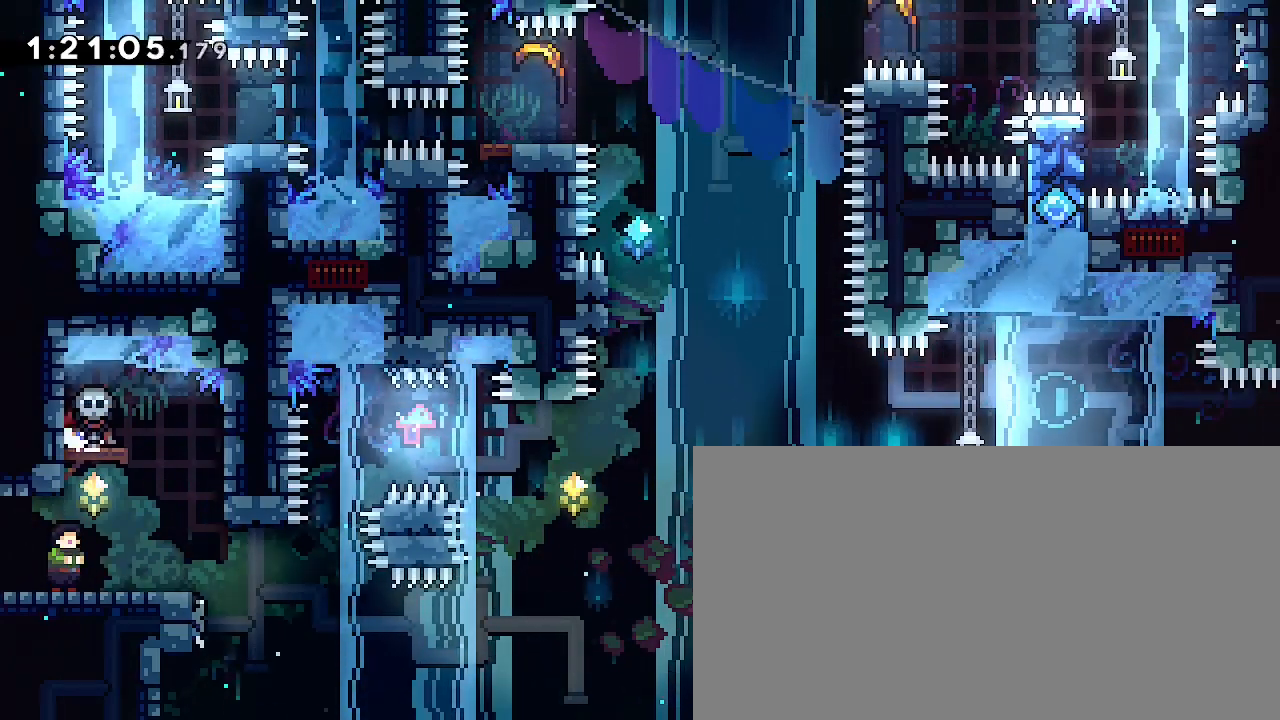
{"dt_ms": 500, "buttons": [], "left_stick": "center", "right_stick": "center", "events": [[100, "left_stick", "center"]]}
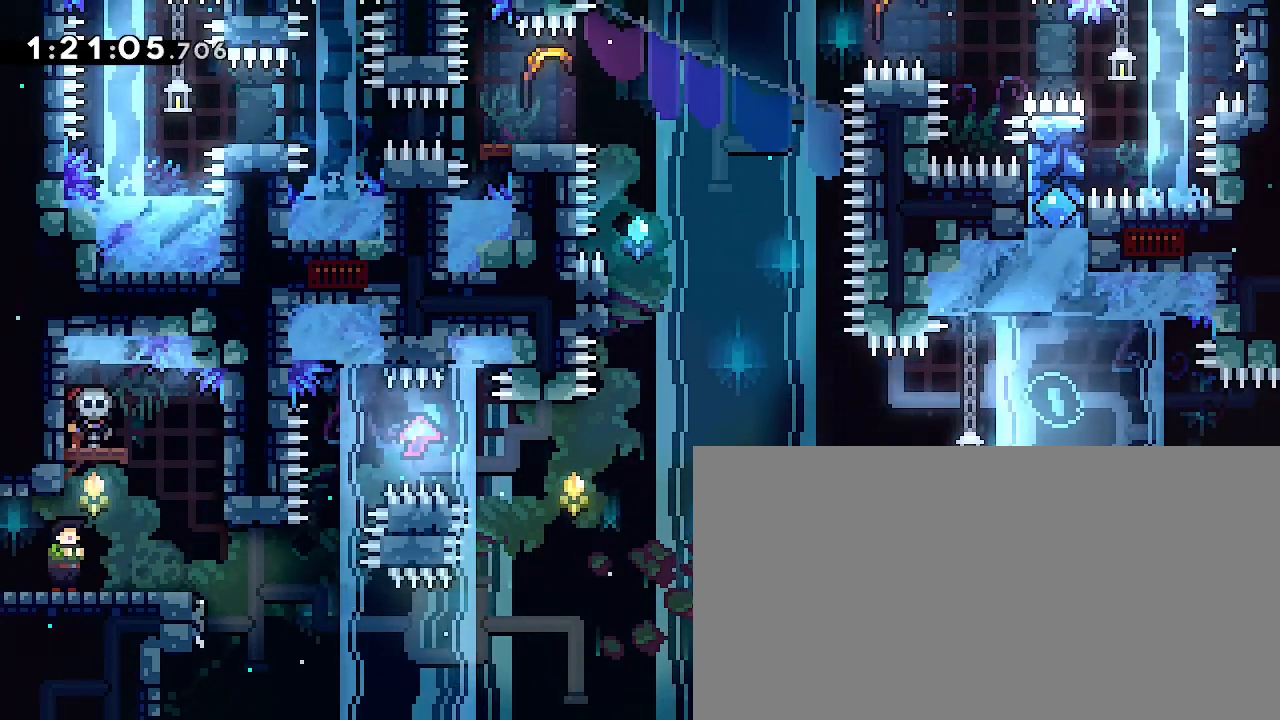
{"dt_ms": 500, "buttons": [], "left_stick": "center", "right_stick": "center", "events": []}
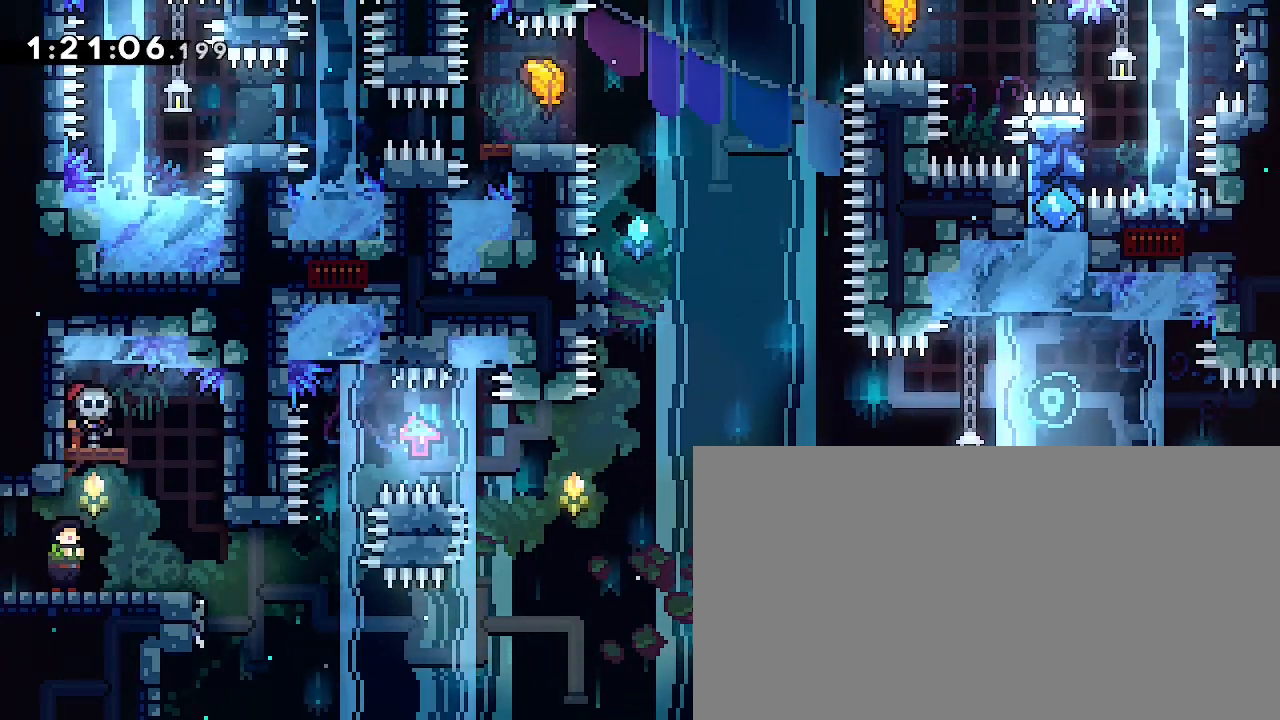
{"dt_ms": 500, "buttons": [], "left_stick": "center", "right_stick": "center", "events": [[167, "left_stick", "right"], [467, "left_stick", "center"]]}
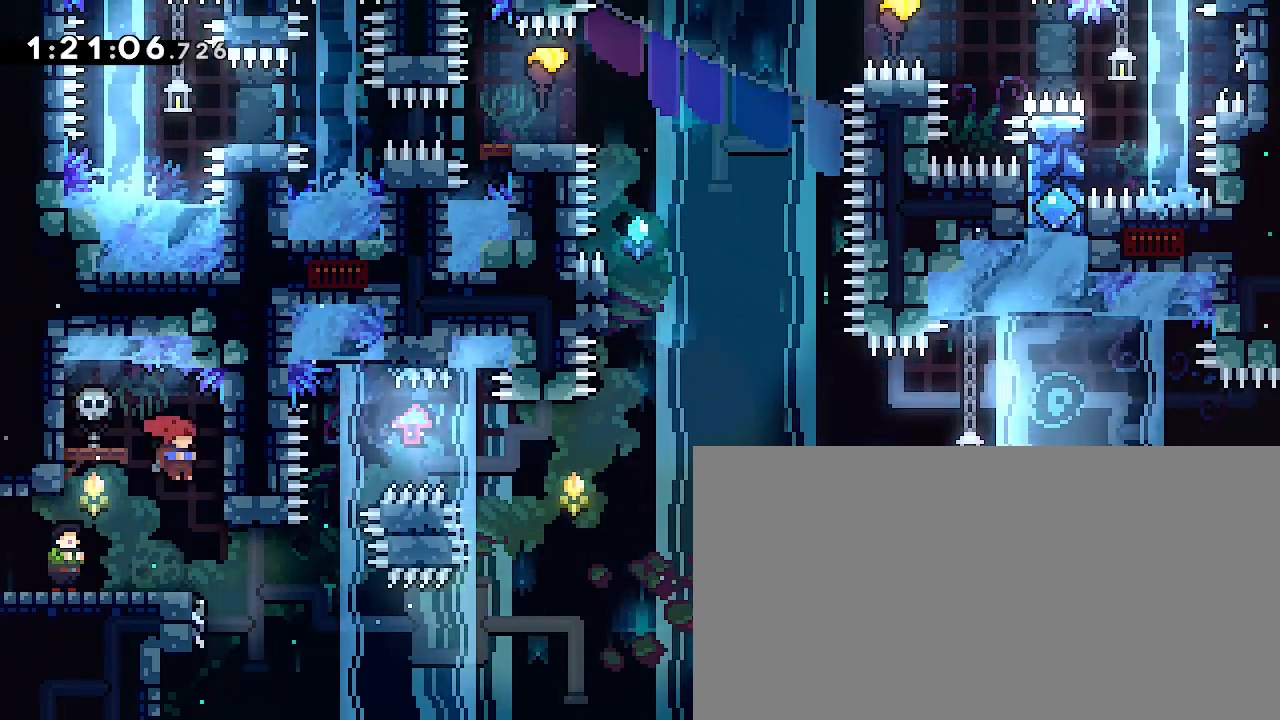
{"dt_ms": 500, "buttons": [], "left_stick": "center", "right_stick": "center", "events": [[100, "left_stick", "left"], [367, "left_stick", "center"]]}